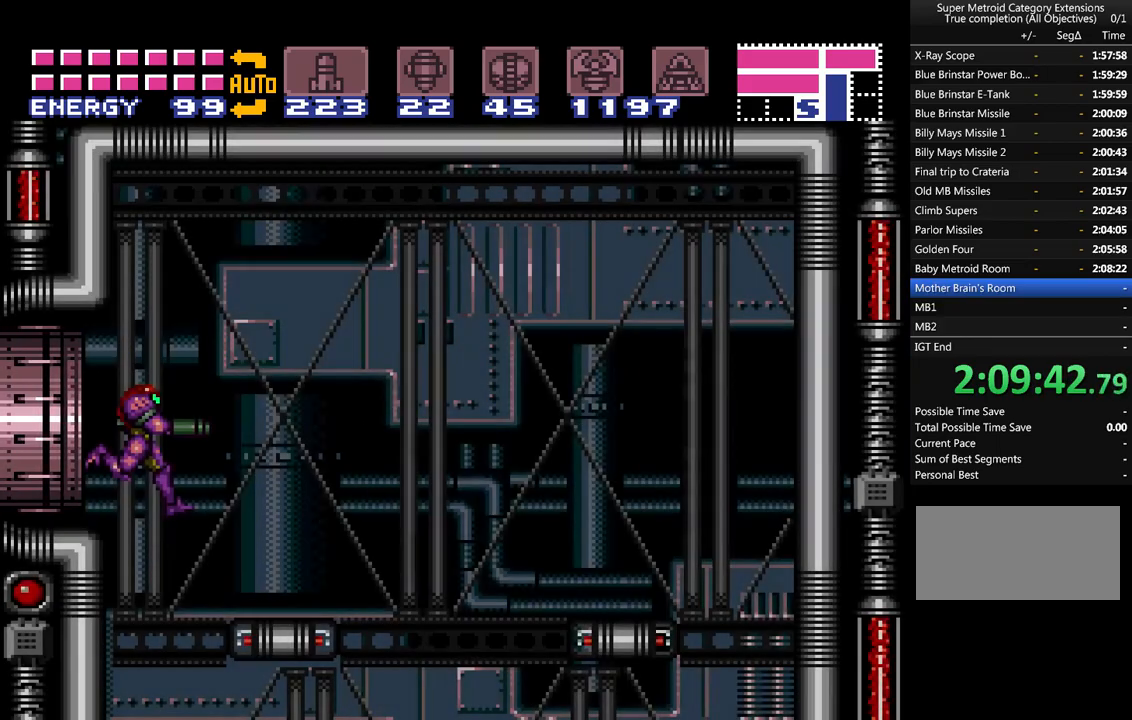
Gameplay with a controller (Nintendo layout); each line is a JSON object with the inputs held at the frame after it. "events" lists button and stick changes between this image and that frame as [ms after this image, input, new state], when the widget could be followed in between. Not read: L3 R3.
{"buttons": ["A"], "events": [[67, "DPAD_LEFT", "down"], [317, "DPAD_LEFT", "up"]]}
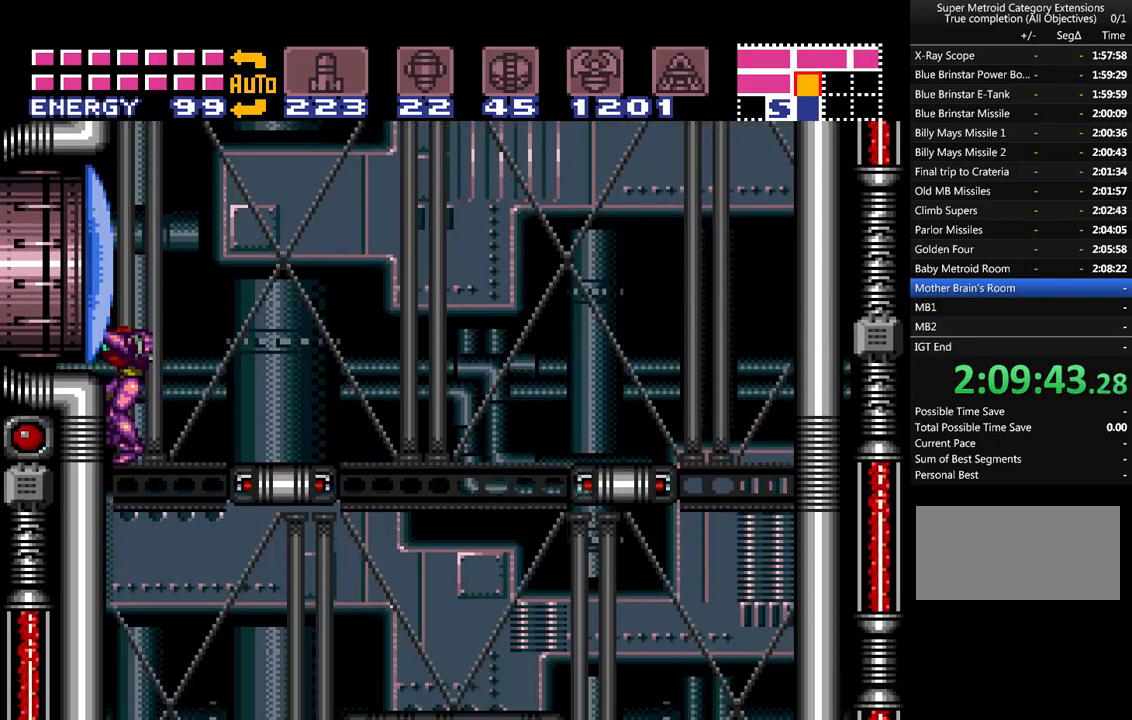
{"buttons": ["A", "L1"], "events": [[133, "L1", "down"]]}
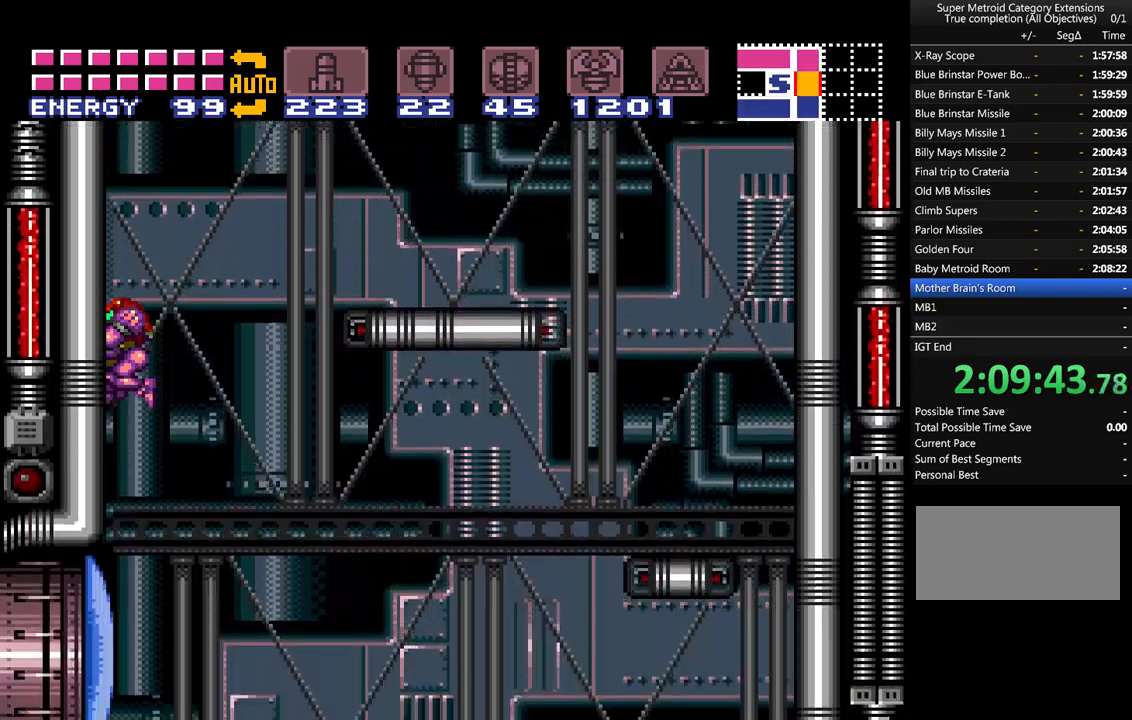
{"buttons": ["A", "DPAD_LEFT"], "events": [[133, "Y", "down"], [250, "Y", "up"], [283, "DPAD_LEFT", "down"], [383, "L1", "up"]]}
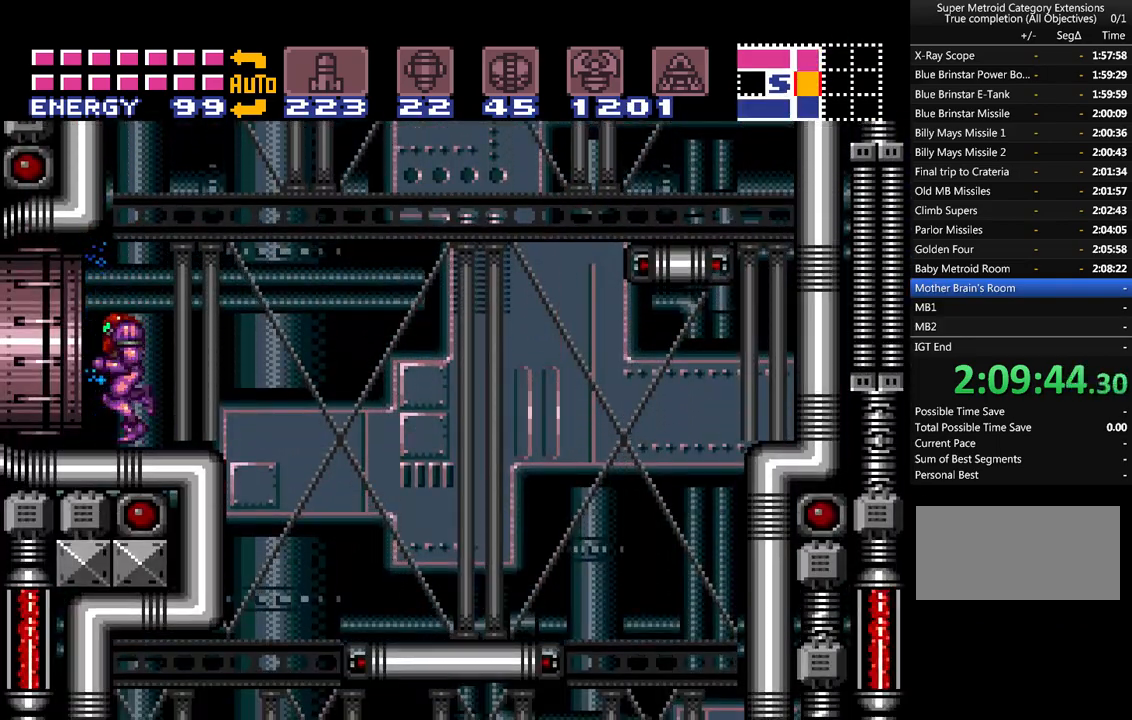
{"buttons": ["A", "DPAD_LEFT"], "events": []}
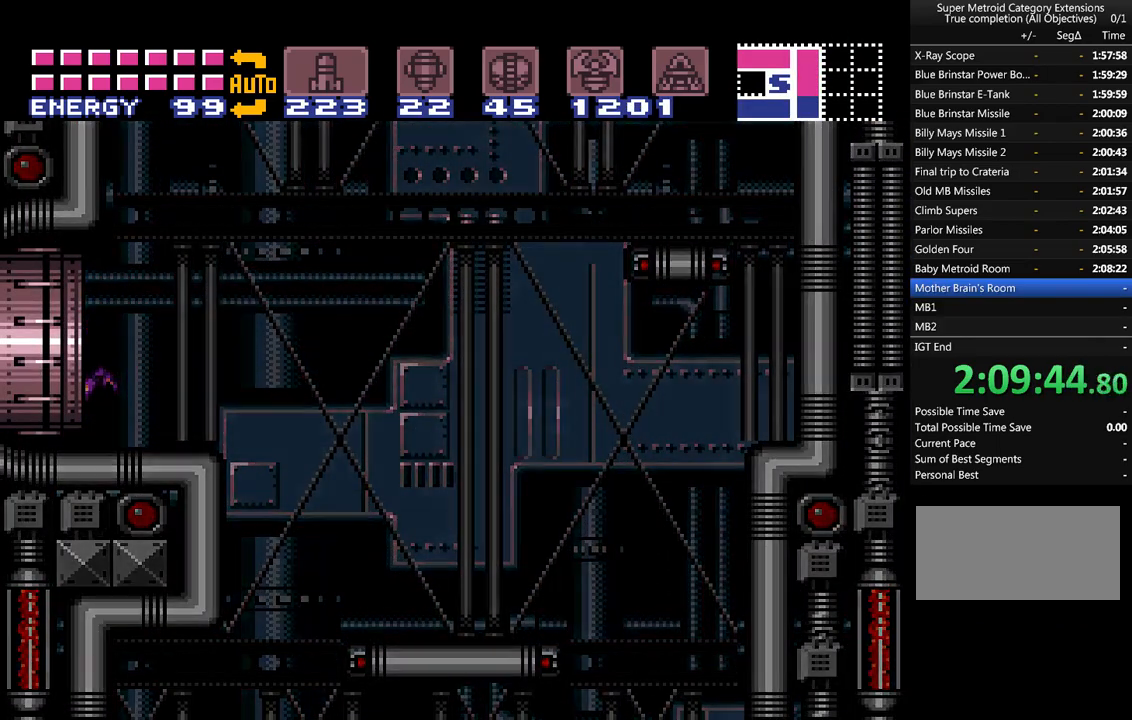
{"buttons": ["A", "DPAD_LEFT"], "events": []}
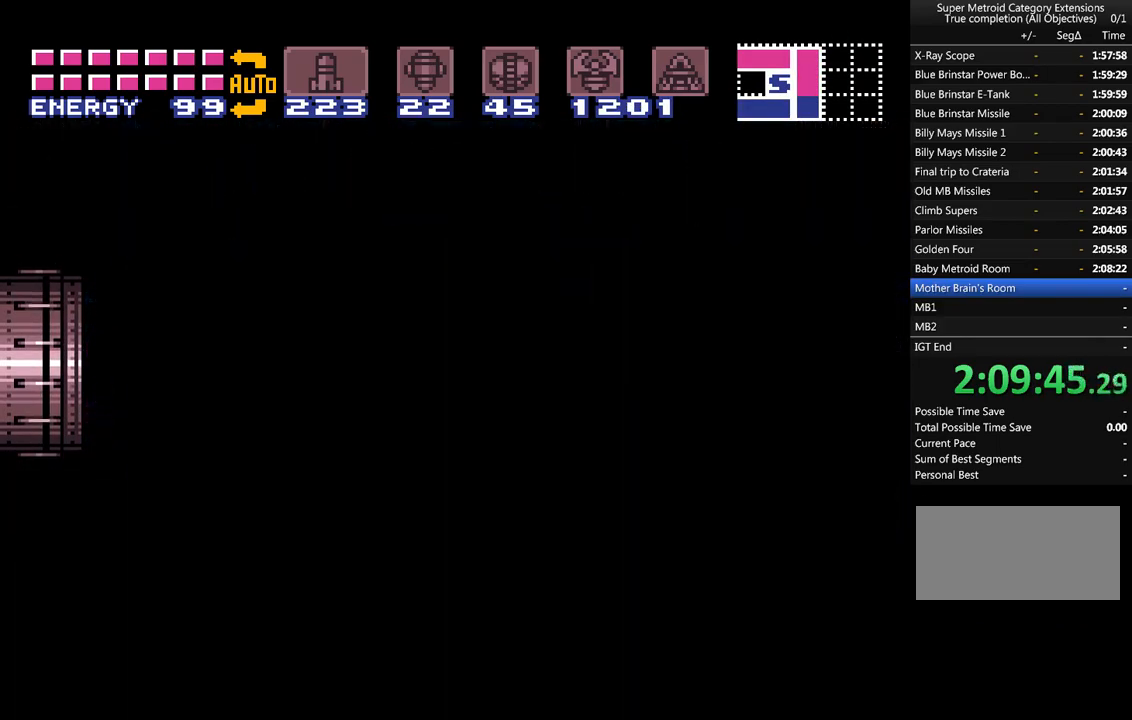
{"buttons": ["A", "DPAD_LEFT"], "events": []}
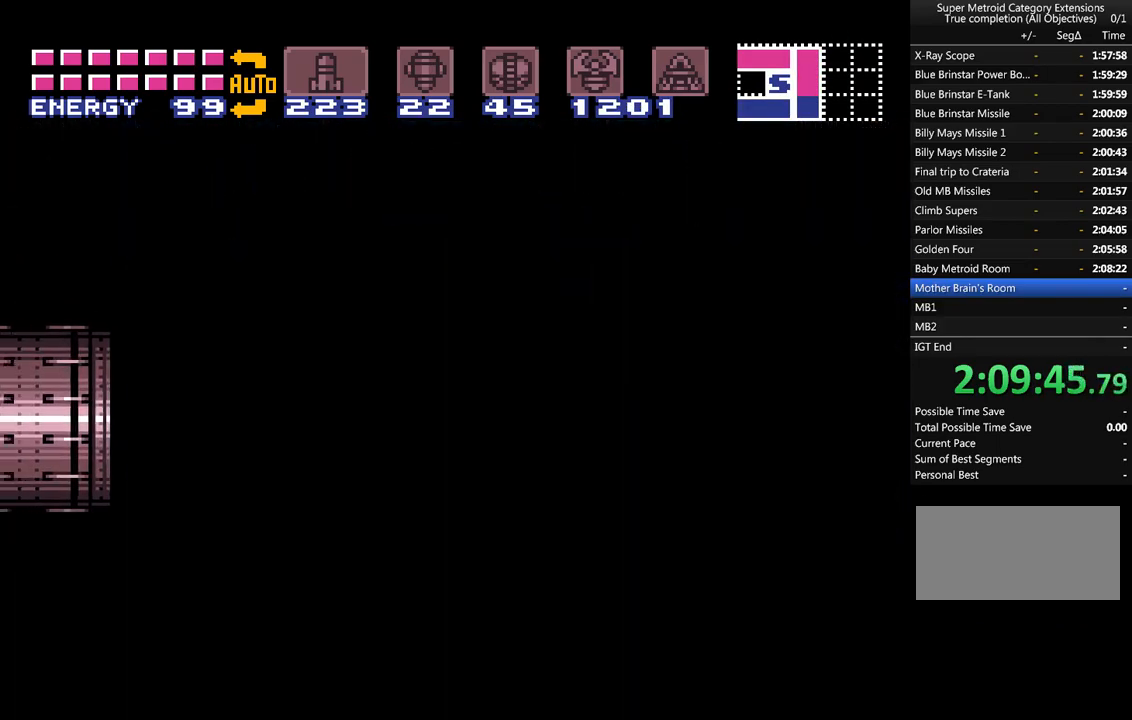
{"buttons": ["A", "DPAD_LEFT"], "events": []}
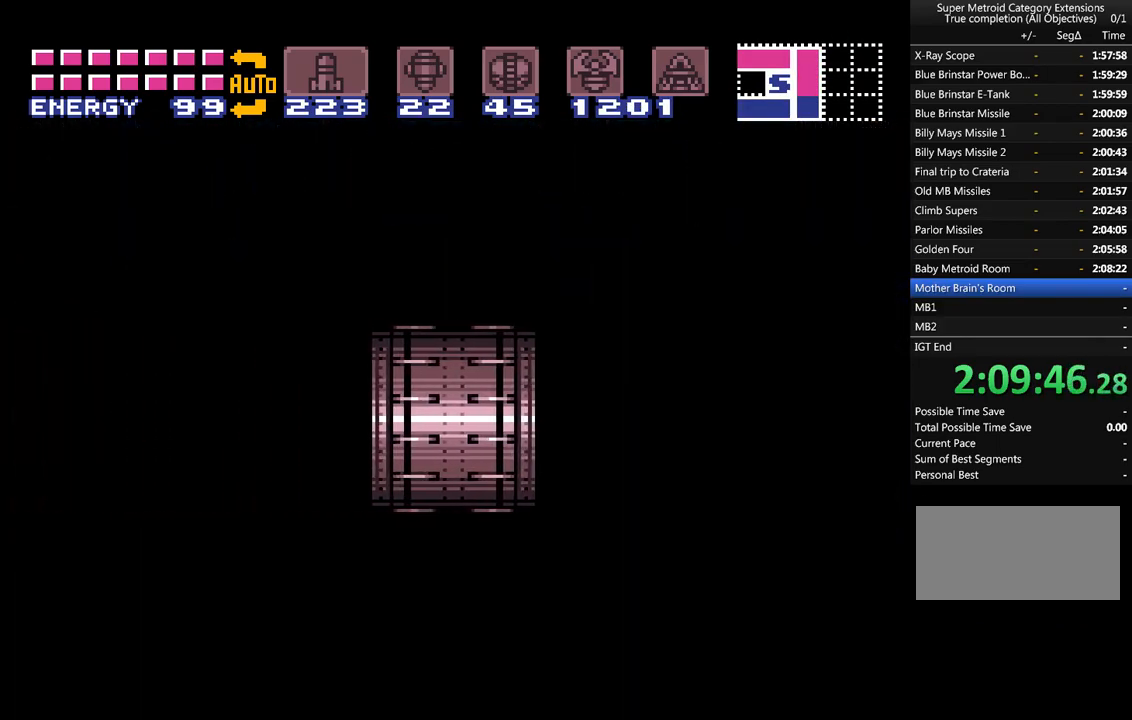
{"buttons": ["A", "DPAD_LEFT"], "events": []}
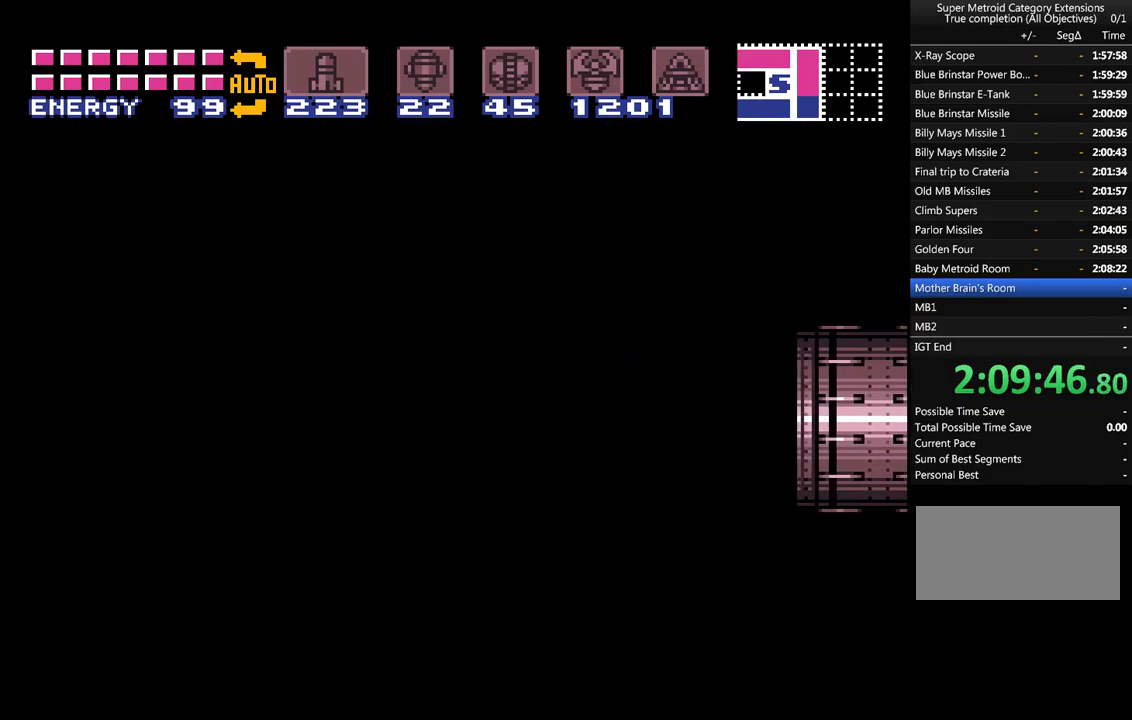
{"buttons": ["A", "DPAD_LEFT"], "events": []}
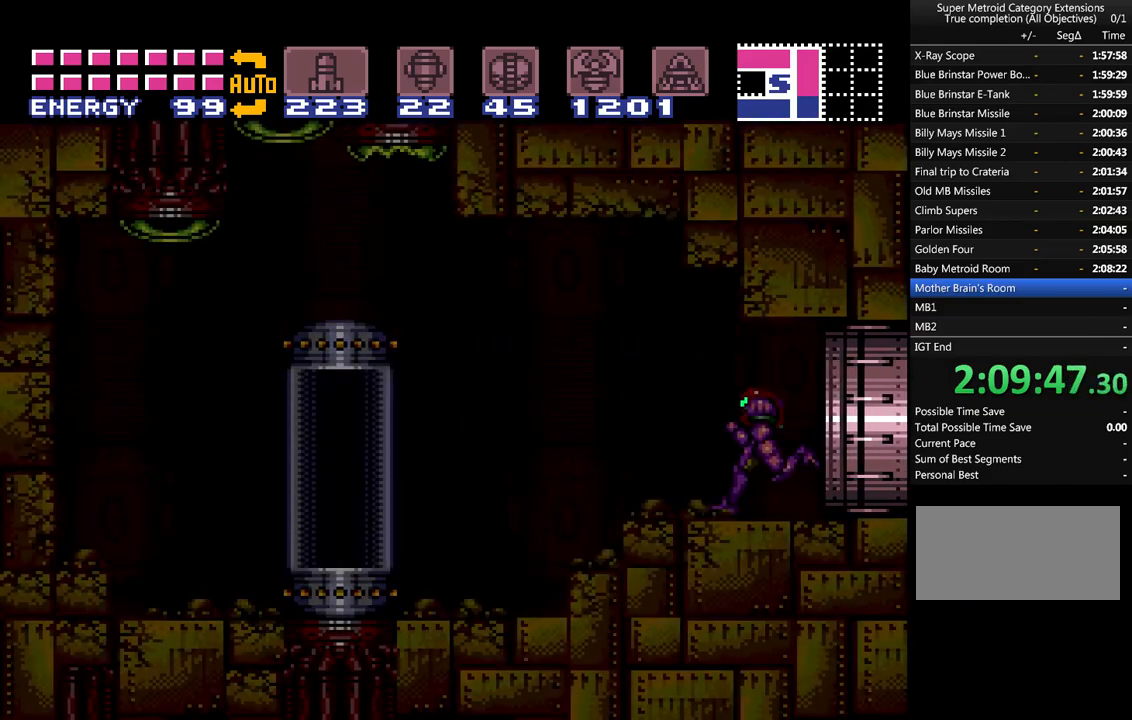
{"buttons": ["A", "Y", "DPAD_RIGHT"], "events": [[350, "DPAD_LEFT", "up"], [400, "DPAD_RIGHT", "down"], [500, "Y", "down"]]}
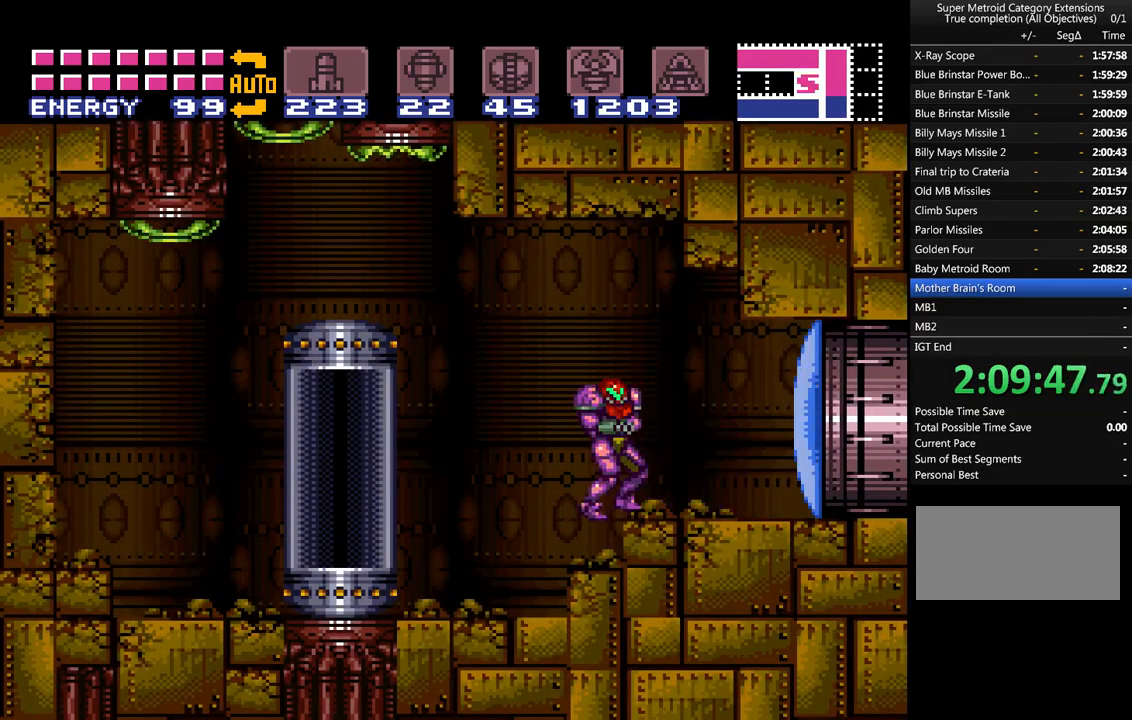
{"buttons": ["A", "DPAD_RIGHT"], "events": [[117, "Y", "up"]]}
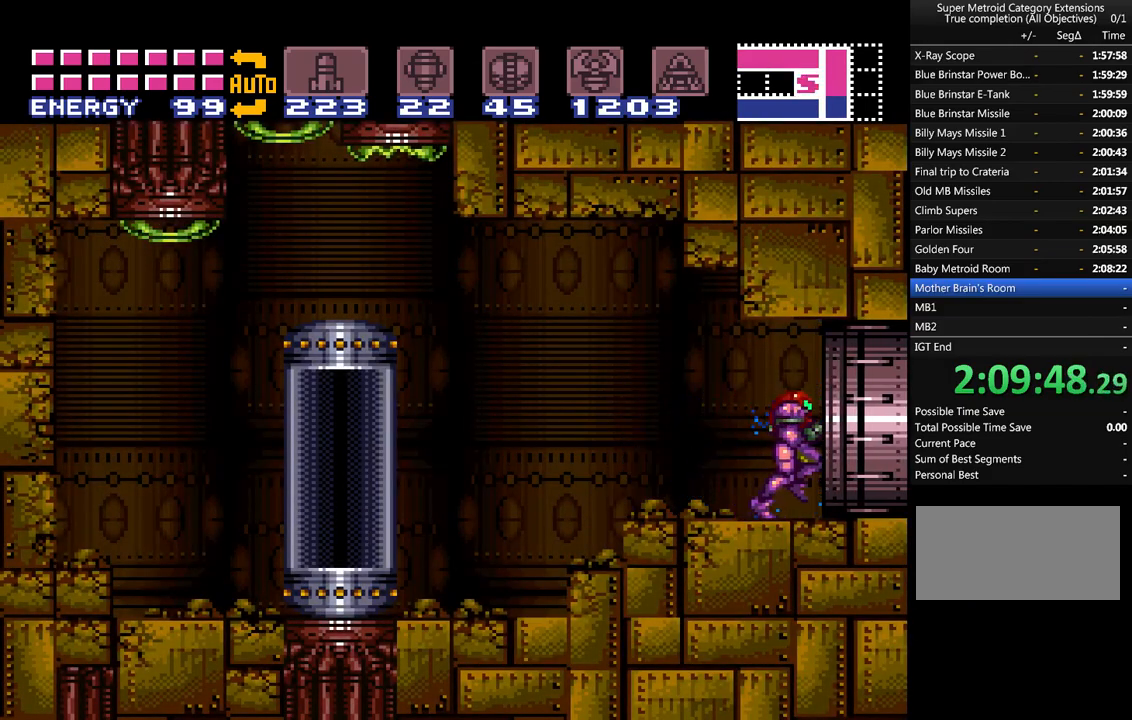
{"buttons": ["A", "DPAD_RIGHT"], "events": []}
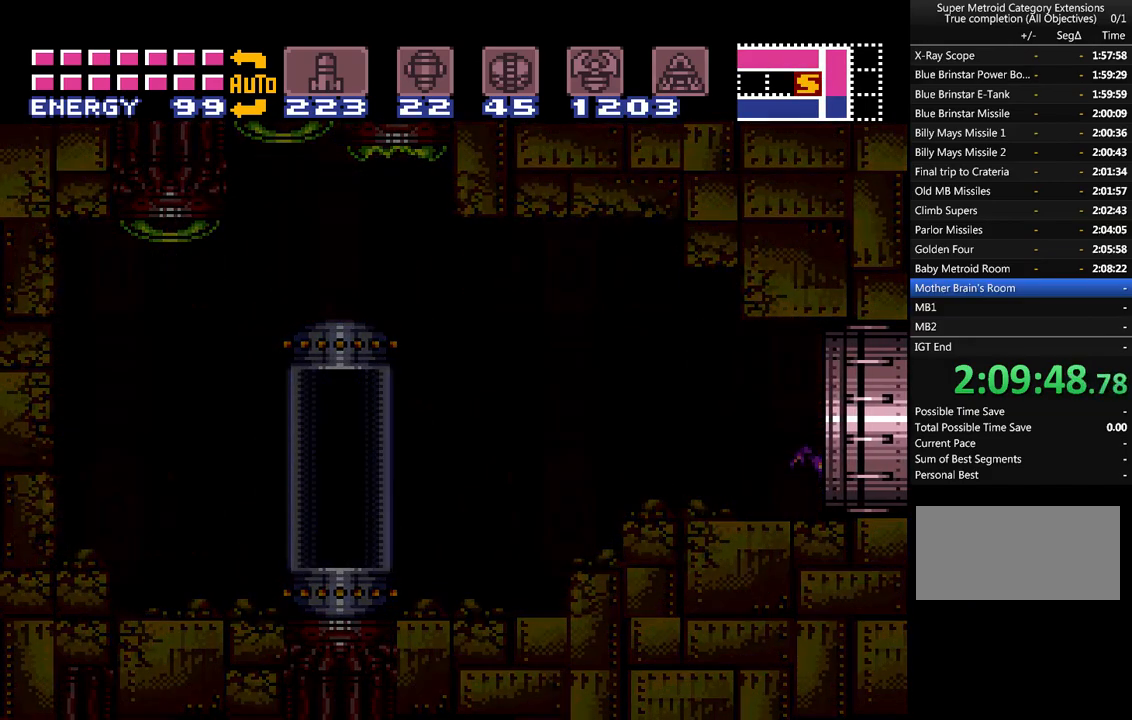
{"buttons": ["A", "DPAD_RIGHT"], "events": []}
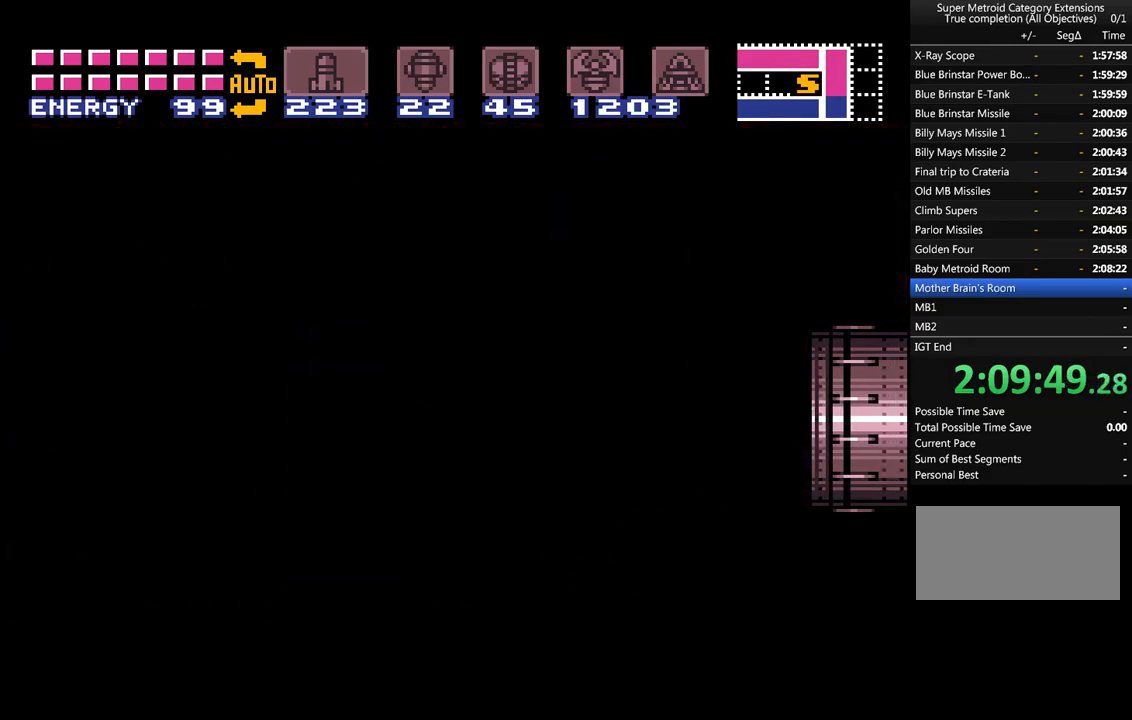
{"buttons": ["A", "DPAD_RIGHT"], "events": []}
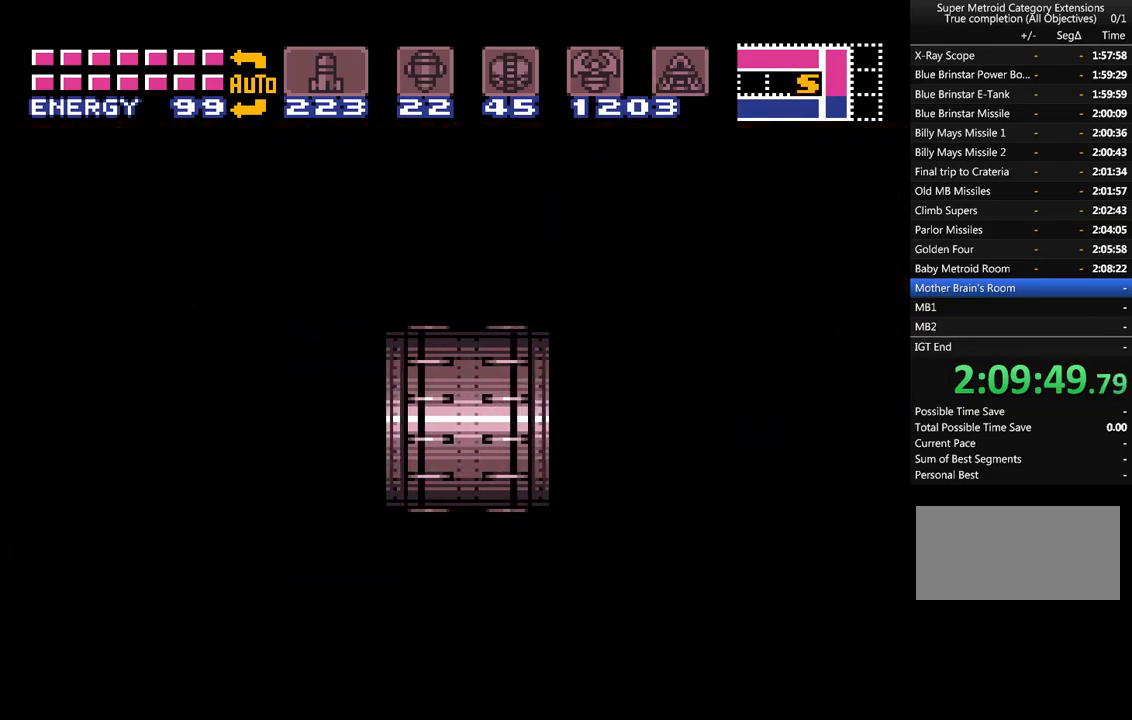
{"buttons": ["A", "DPAD_RIGHT"], "events": []}
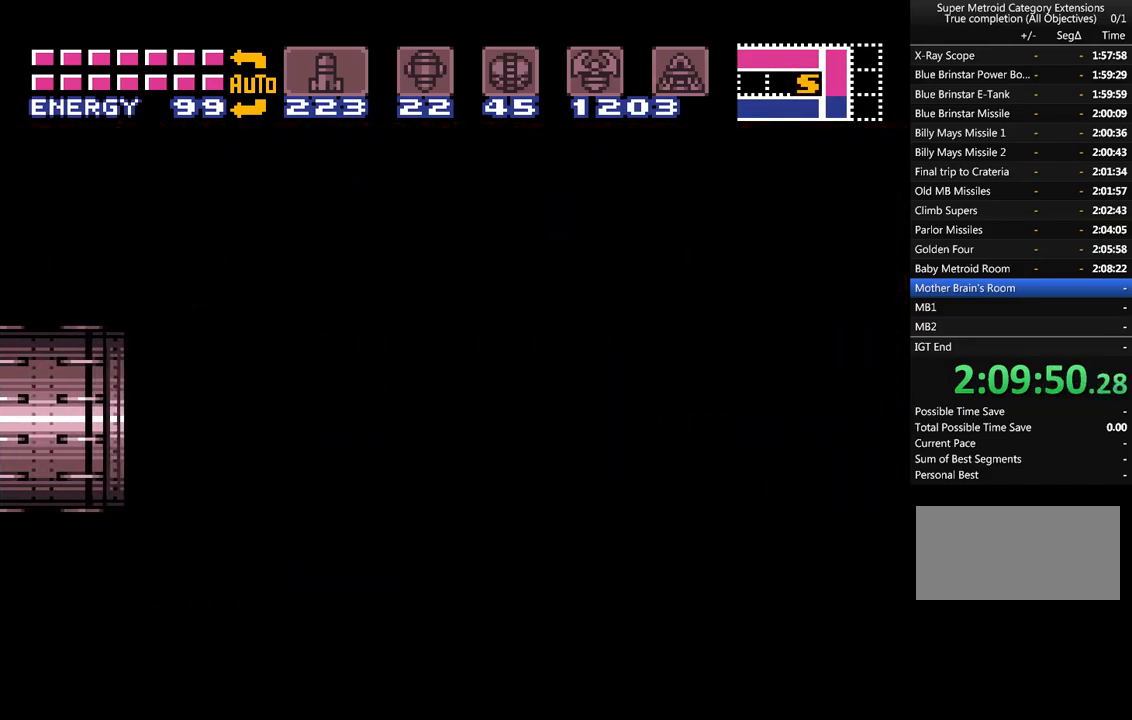
{"buttons": ["A", "DPAD_RIGHT"], "events": []}
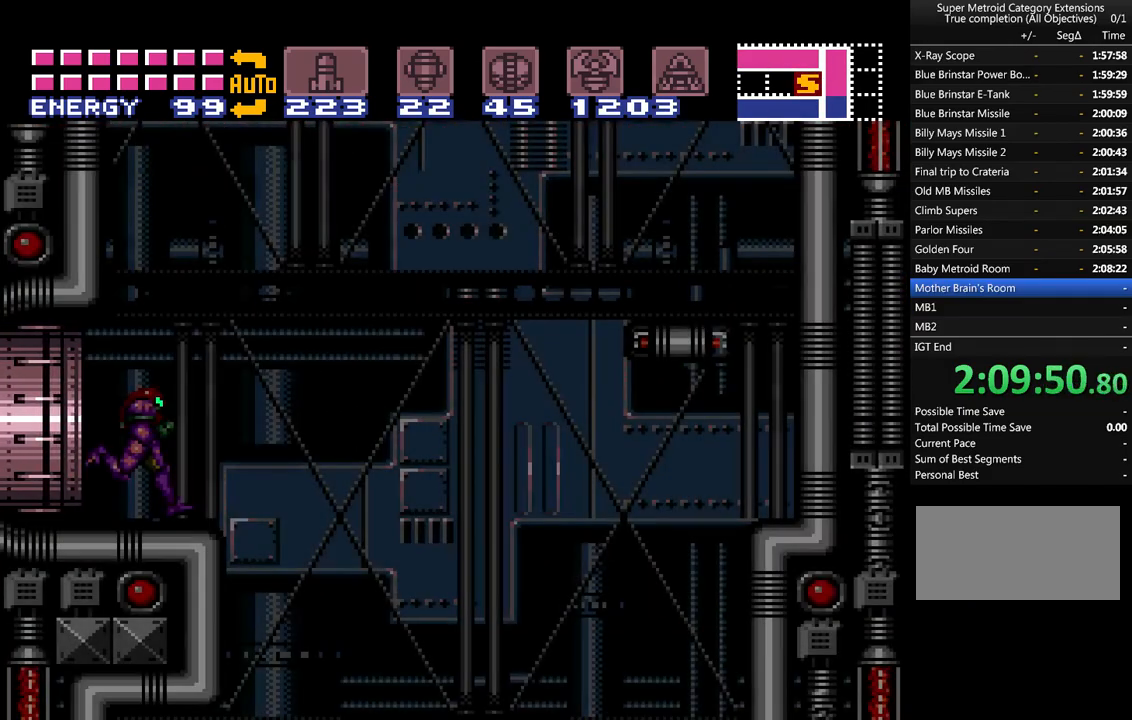
{"buttons": ["A", "DPAD_LEFT"], "events": [[400, "DPAD_RIGHT", "up"], [467, "DPAD_LEFT", "down"]]}
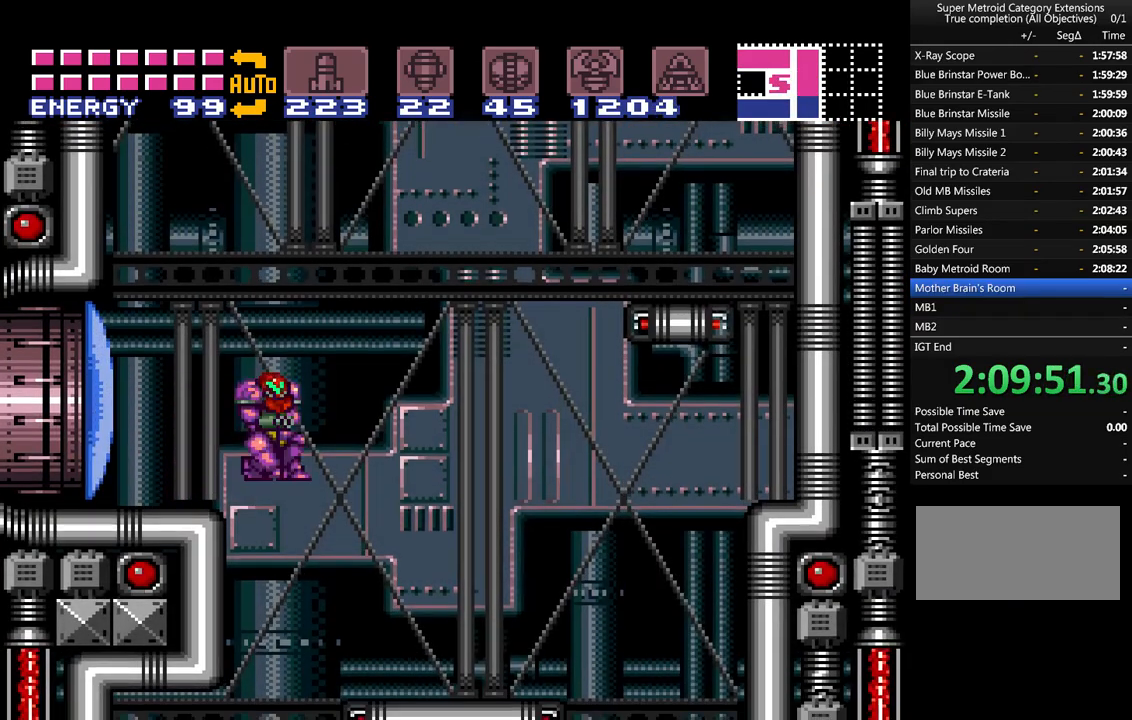
{"buttons": [], "events": [[117, "A", "up"], [150, "DPAD_LEFT", "up"], [283, "START", "down"], [483, "START", "up"]]}
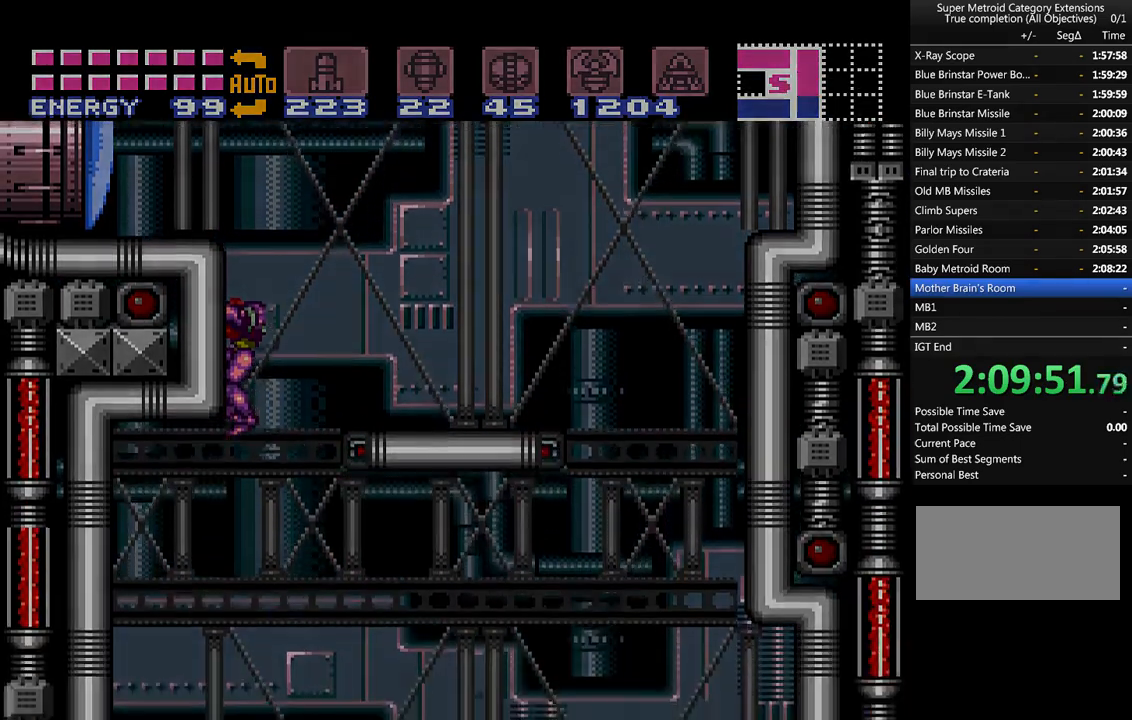
{"buttons": [], "events": []}
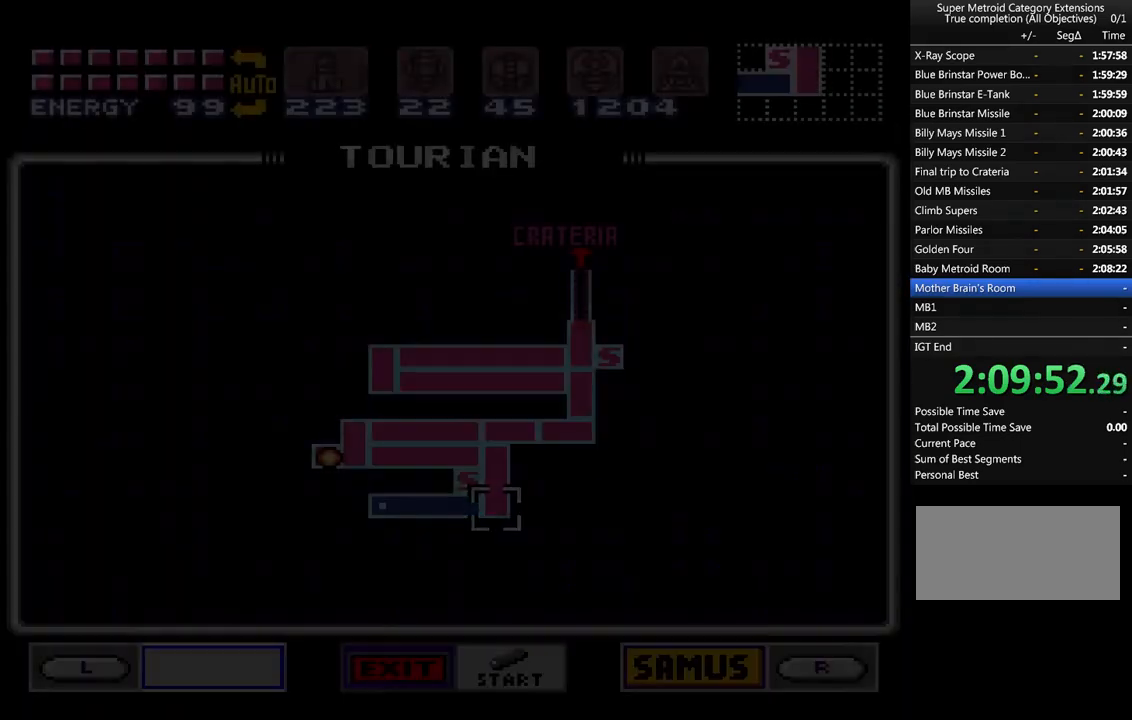
{"buttons": [], "events": [[300, "R1", "down"], [467, "R1", "up"]]}
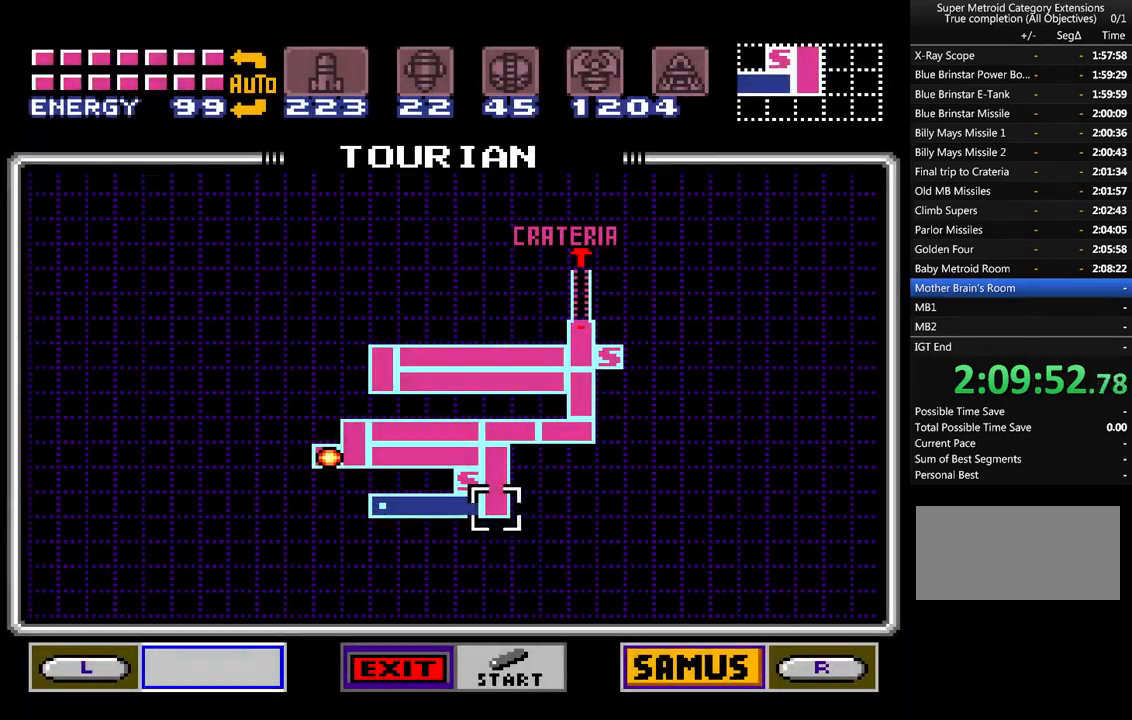
{"buttons": [], "events": [[233, "R1", "down"], [333, "R1", "up"]]}
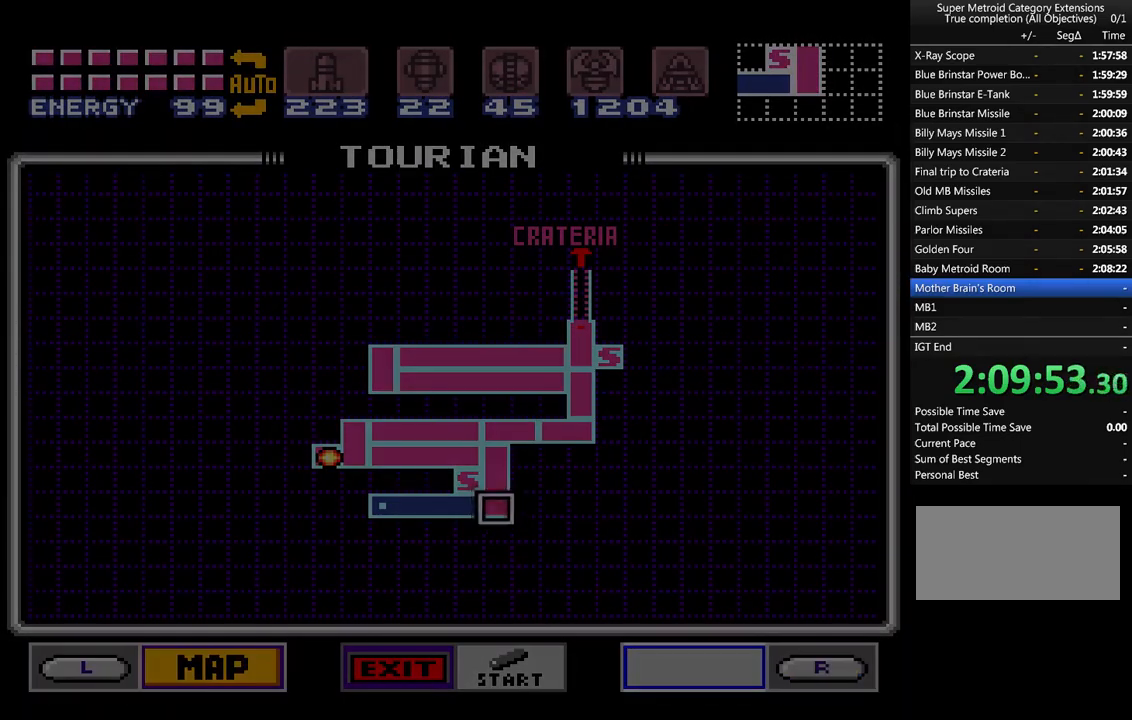
{"buttons": [], "events": []}
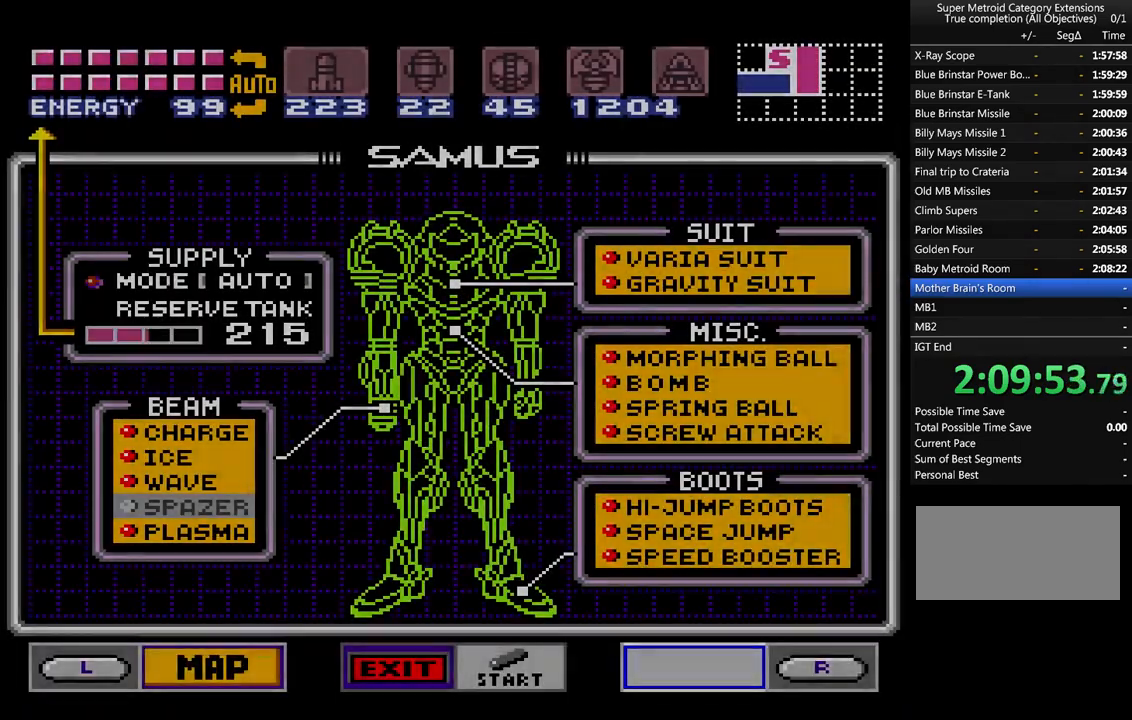
{"buttons": [], "events": [[17, "DPAD_RIGHT", "down"], [117, "DPAD_RIGHT", "up"], [283, "DPAD_RIGHT", "down"], [367, "DPAD_RIGHT", "up"]]}
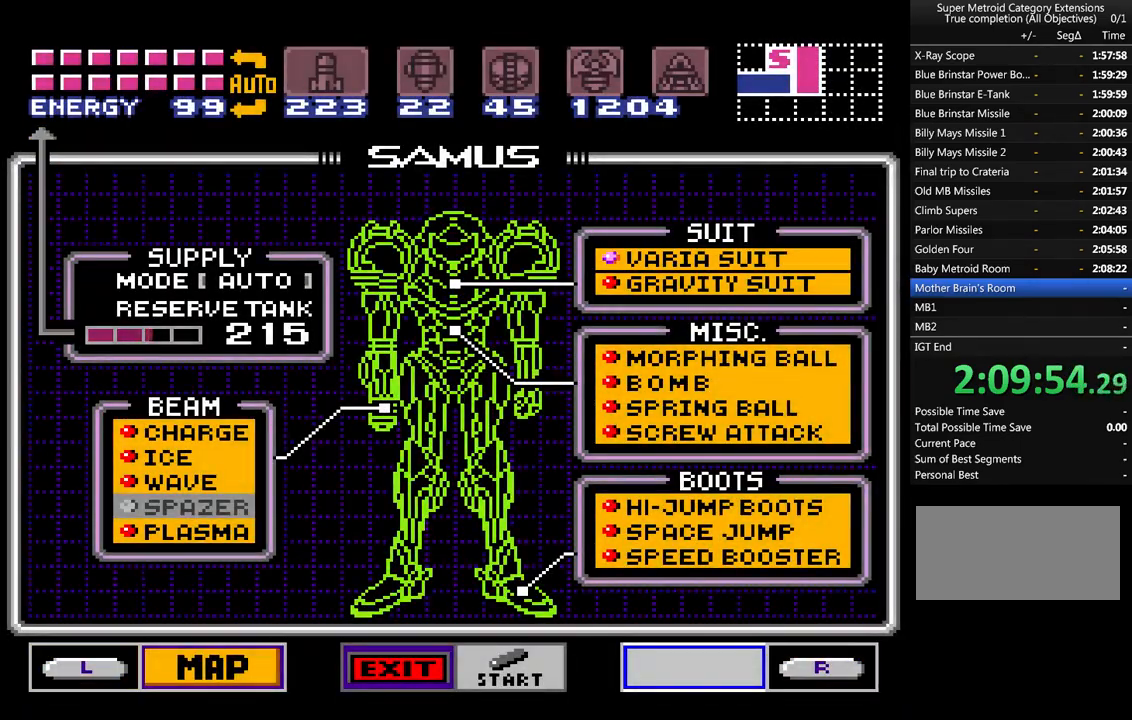
{"buttons": [], "events": [[117, "DPAD_DOWN", "down"], [183, "DPAD_DOWN", "up"], [267, "DPAD_DOWN", "down"], [333, "DPAD_DOWN", "up"], [417, "DPAD_DOWN", "down"], [483, "DPAD_DOWN", "up"]]}
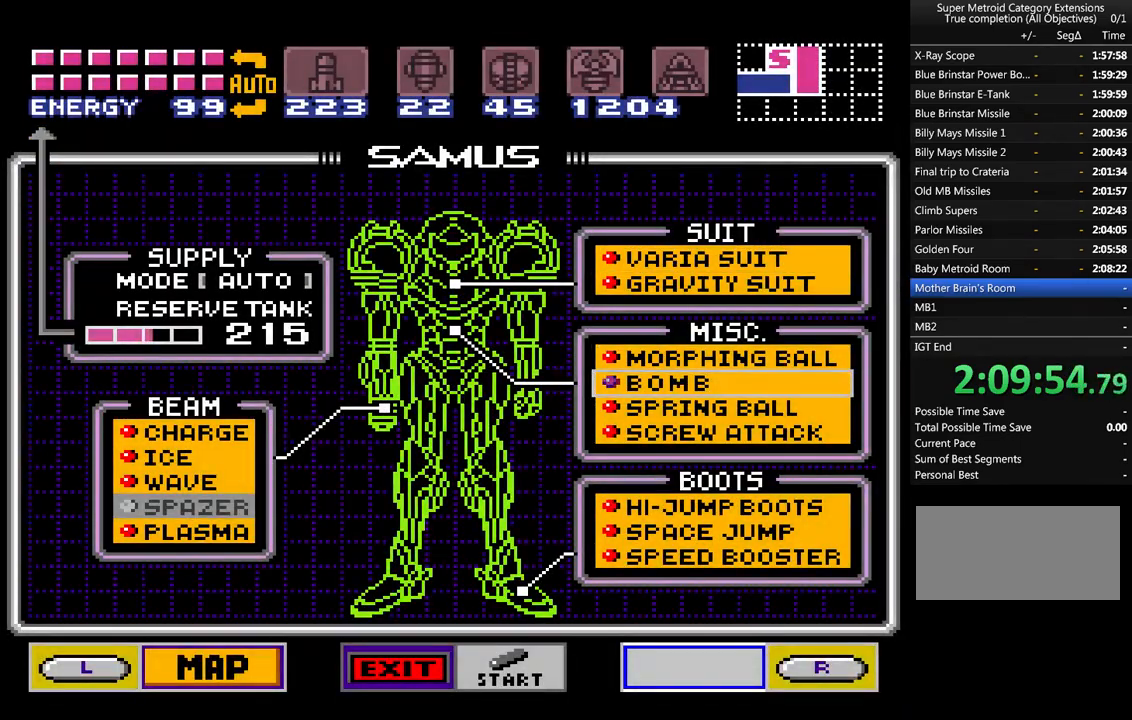
{"buttons": [], "events": [[83, "DPAD_DOWN", "down"], [167, "DPAD_DOWN", "up"], [267, "DPAD_DOWN", "down"], [367, "DPAD_DOWN", "up"]]}
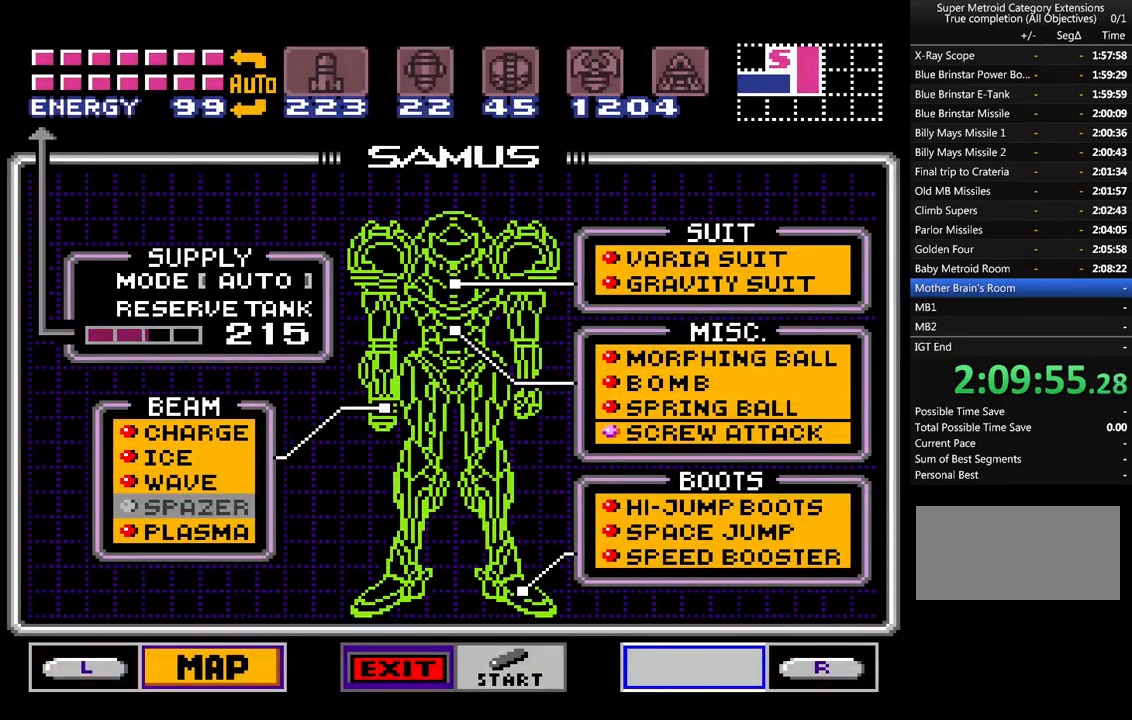
{"buttons": [], "events": [[83, "A", "down"], [133, "A", "up"], [333, "START", "down"], [450, "START", "up"]]}
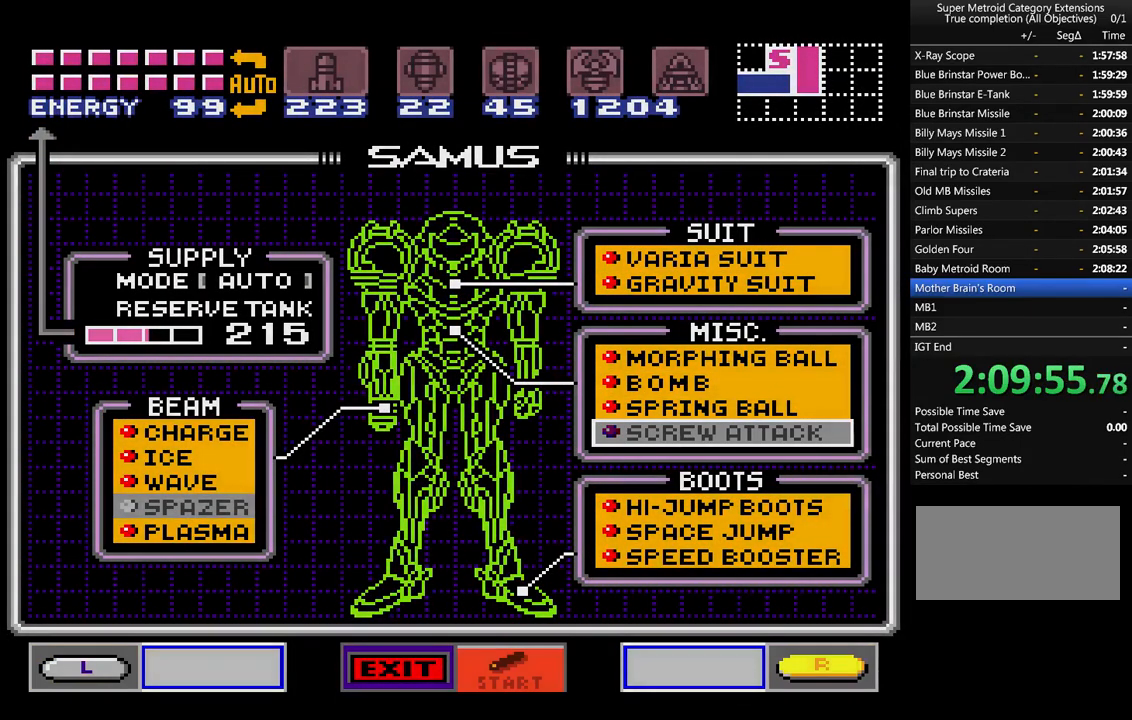
{"buttons": [], "events": []}
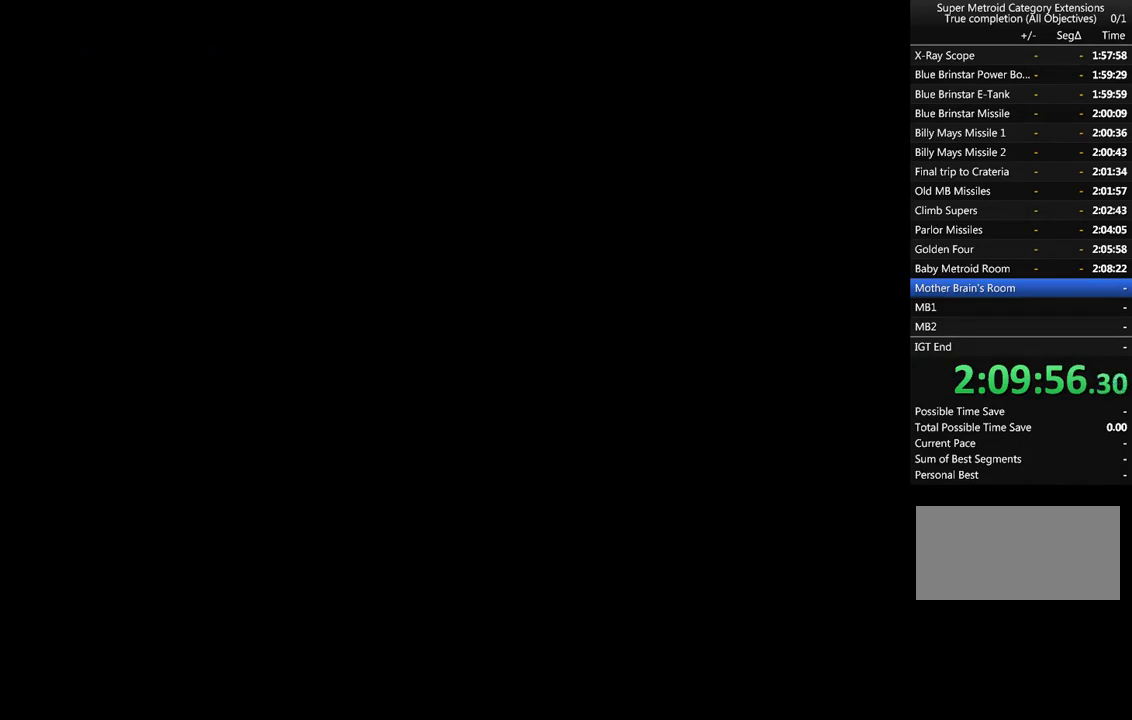
{"buttons": [], "events": []}
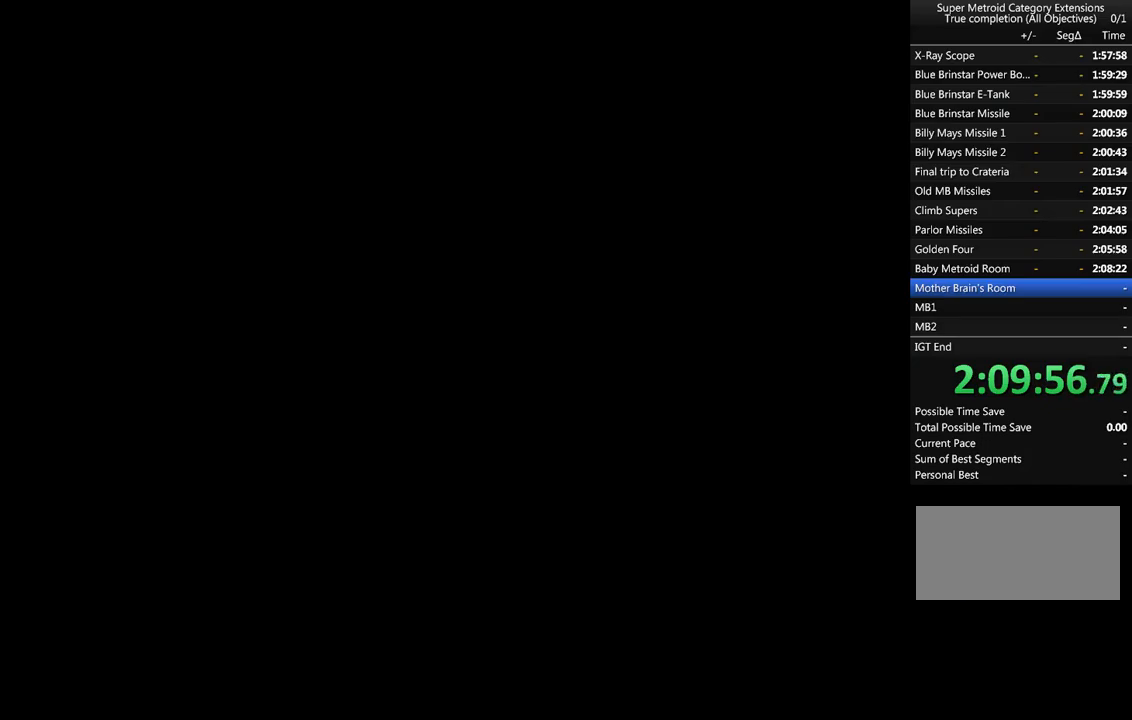
{"buttons": [], "events": [[383, "SELECT", "down"], [483, "SELECT", "up"]]}
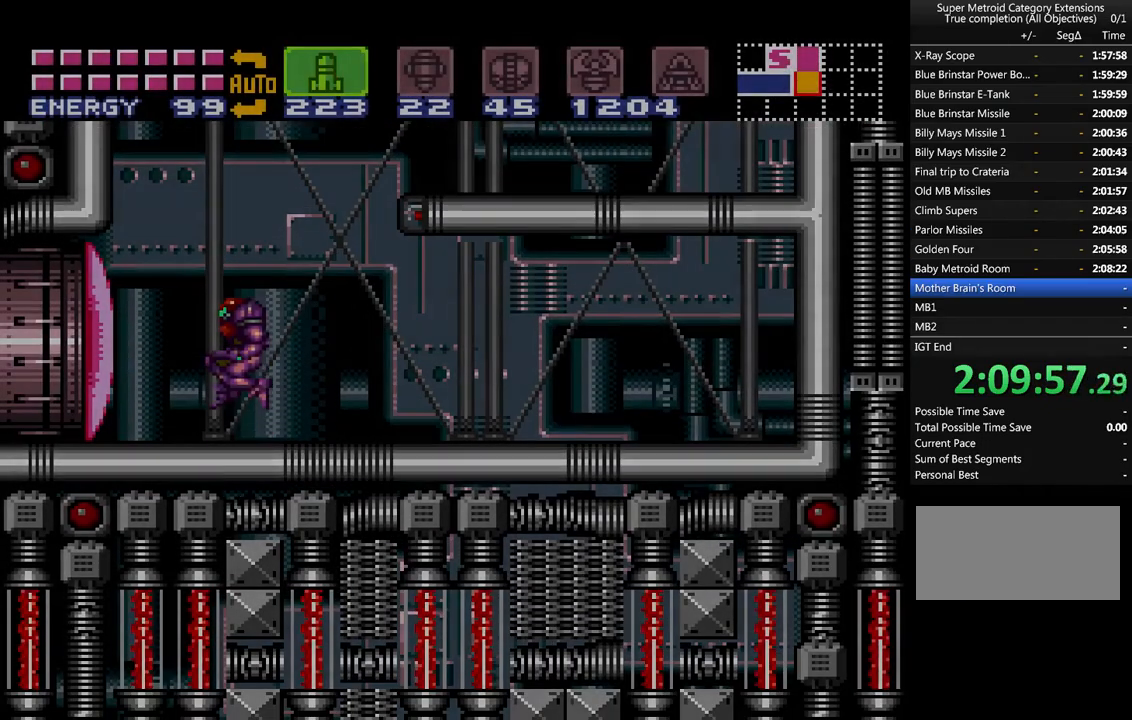
{"buttons": ["X", "DPAD_LEFT"], "events": [[67, "SELECT", "down"], [167, "SELECT", "up"], [233, "Y", "down"], [367, "Y", "up"], [417, "X", "down"], [483, "DPAD_LEFT", "down"]]}